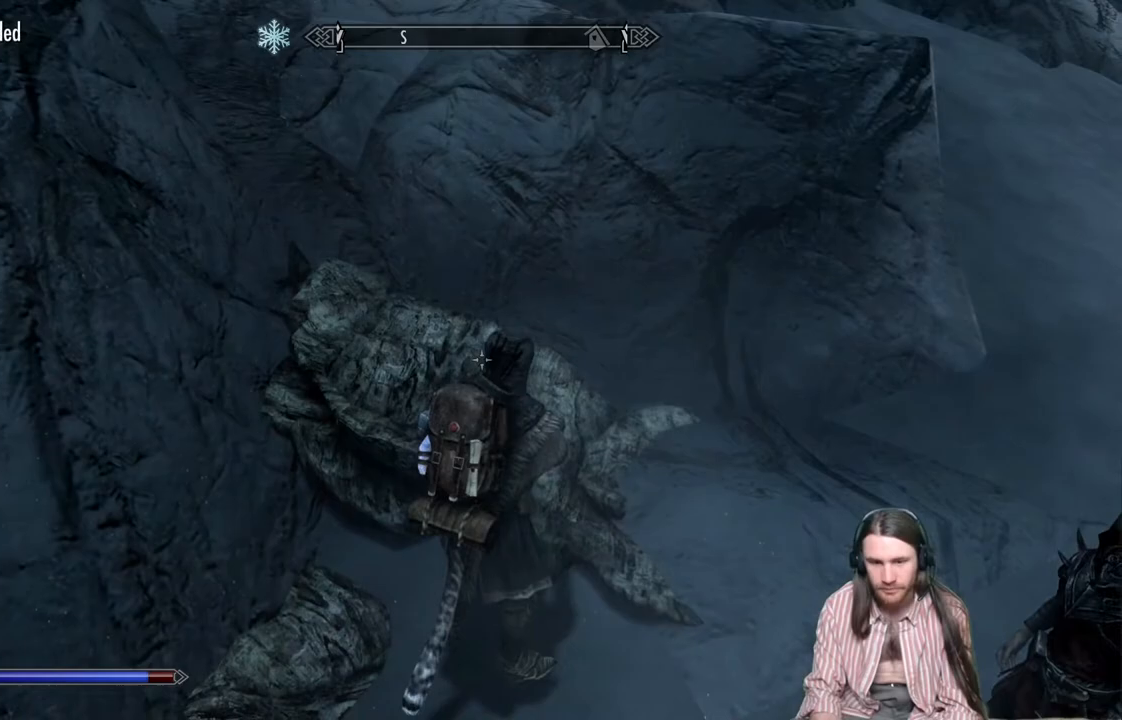
Gameplay with a controller (Xbox layout); each line is a JSON object with the inputs held at the frame after it. "events" lists button and stick changes between this image and that frame as [ms after this image, input, new state], when the widget could be followed in between.
{"buttons": [], "left_stick": "center", "right_stick": "left", "events": [[333, "right_stick", "left"]]}
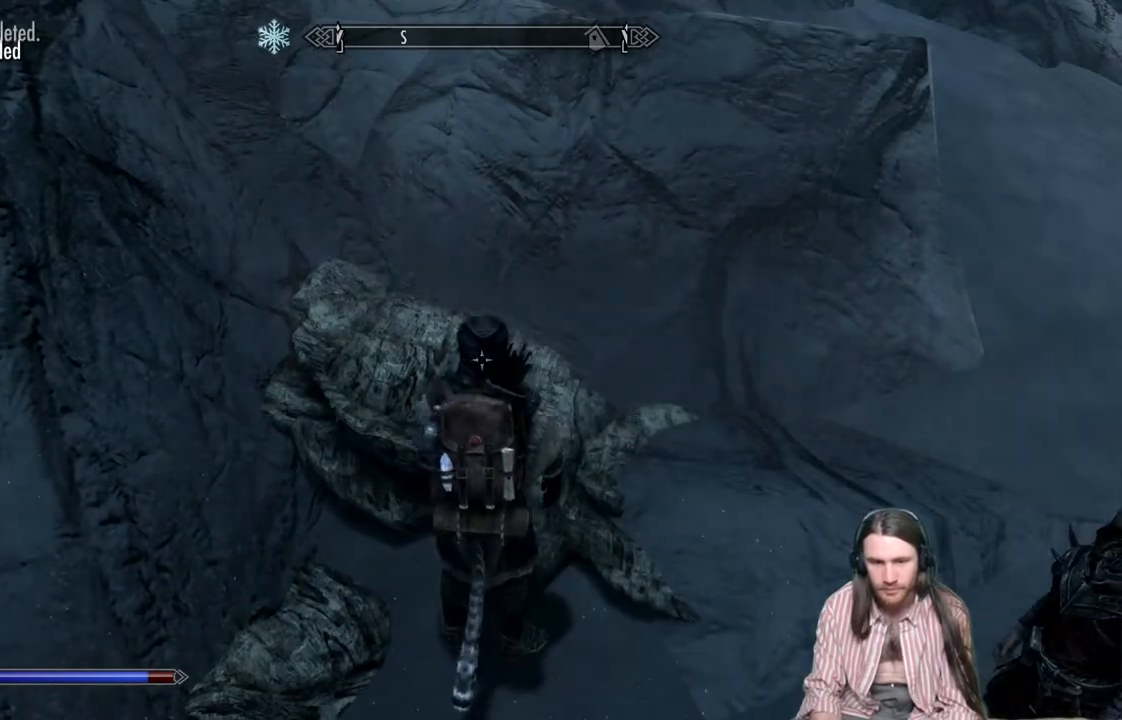
{"buttons": [], "left_stick": "center", "right_stick": "left", "events": []}
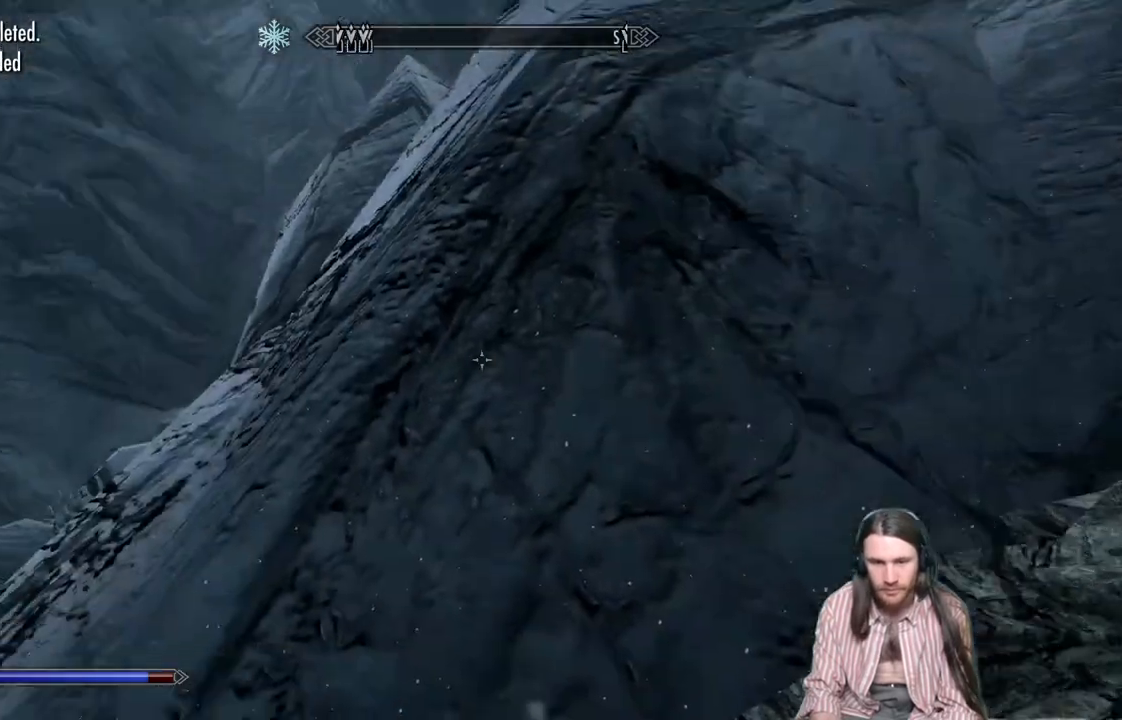
{"buttons": [], "left_stick": "up", "right_stick": "down-left", "events": [[183, "left_stick", "up"], [250, "right_stick", "down-left"], [350, "right_stick", "center"], [483, "right_stick", "down-left"]]}
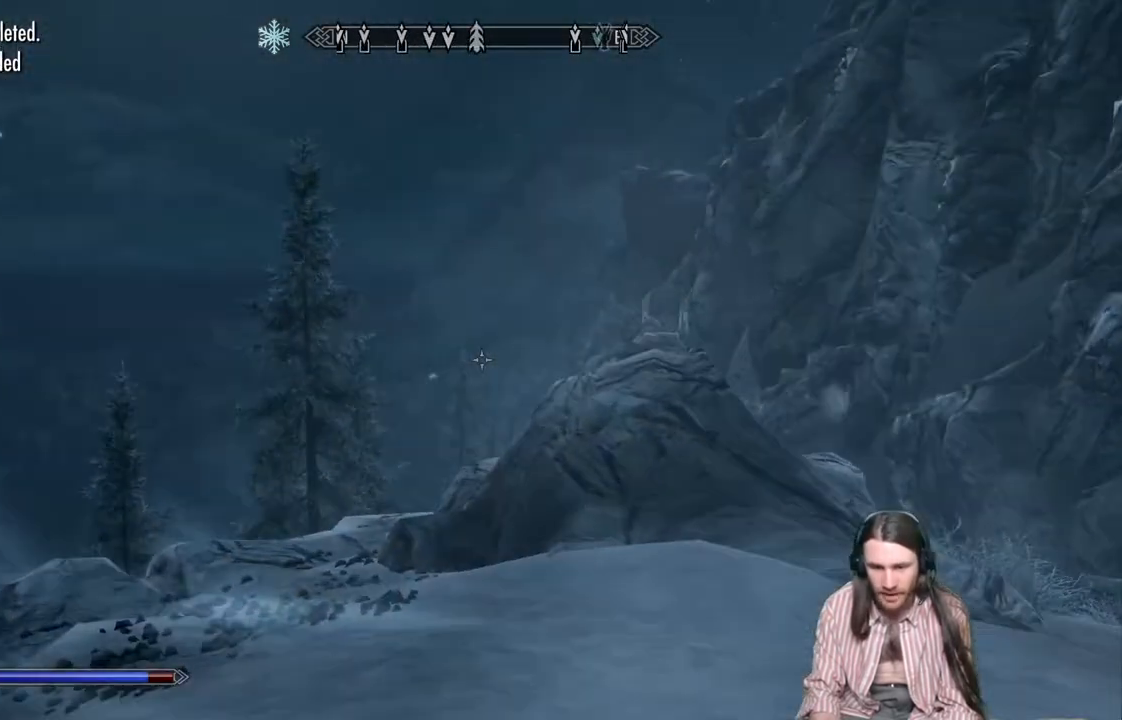
{"buttons": [], "left_stick": "up", "right_stick": "center", "events": [[133, "L1", "down"], [133, "right_stick", "center"], [317, "right_stick", "down"], [333, "L1", "up"], [450, "right_stick", "center"]]}
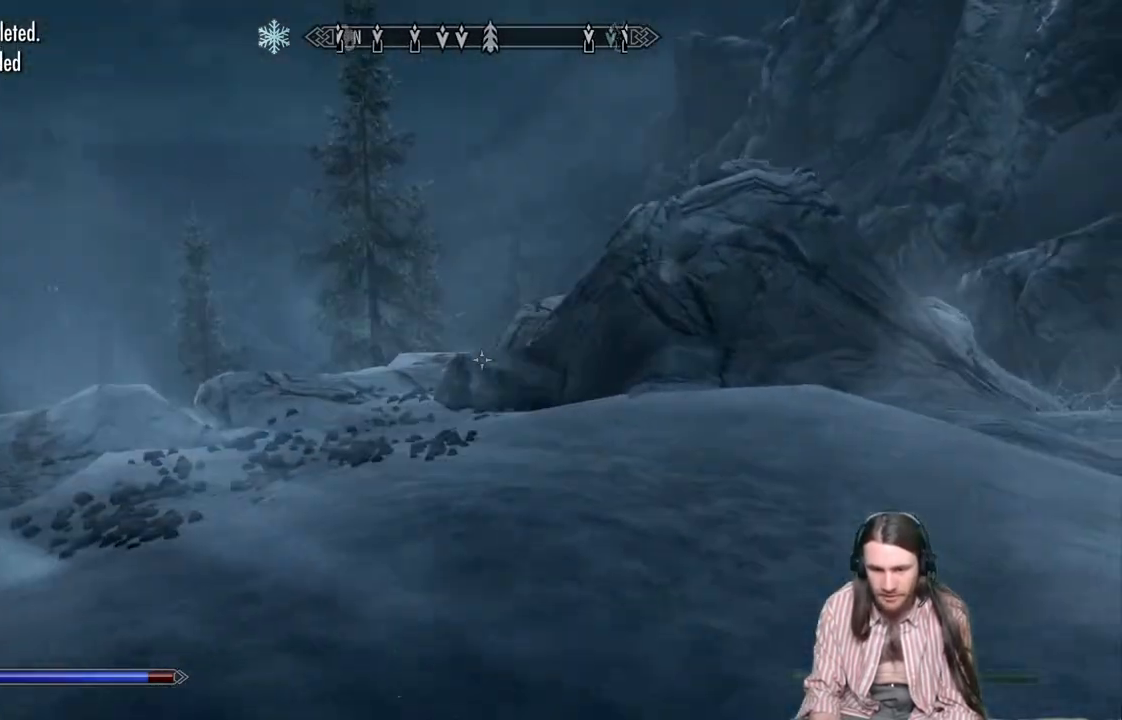
{"buttons": [], "left_stick": "up", "right_stick": "center", "events": [[200, "right_stick", "down-right"], [500, "right_stick", "center"]]}
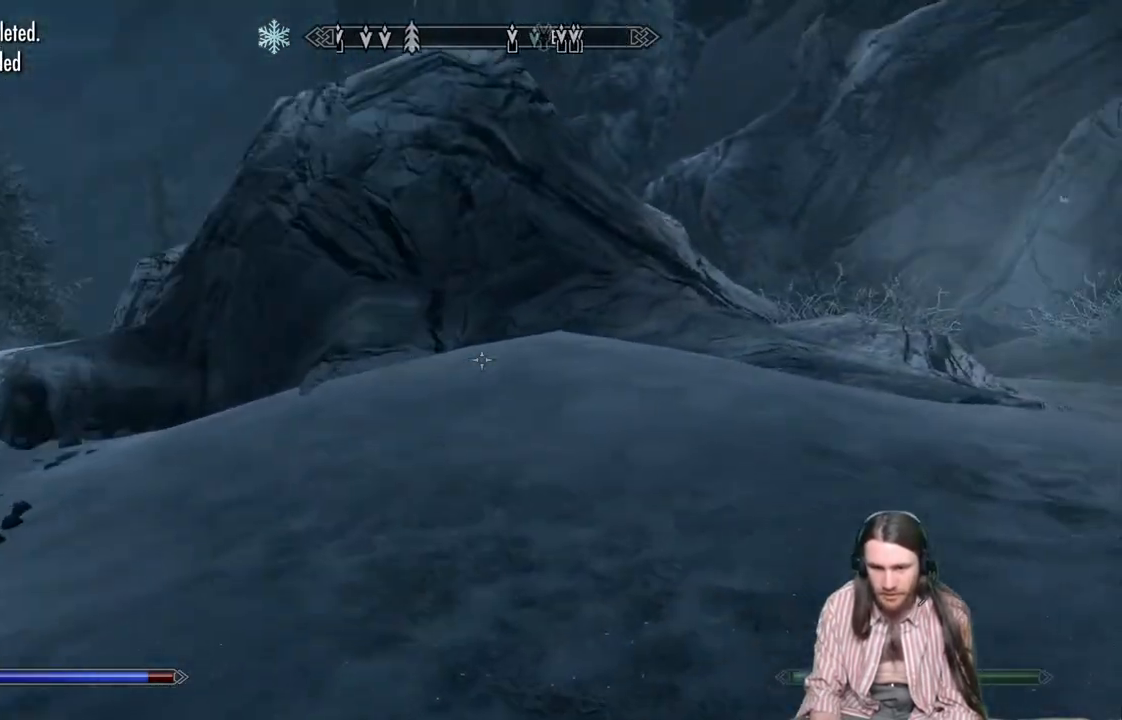
{"buttons": [], "left_stick": "center", "right_stick": "center", "events": [[17, "left_stick", "center"], [33, "B", "down"], [167, "B", "up"]]}
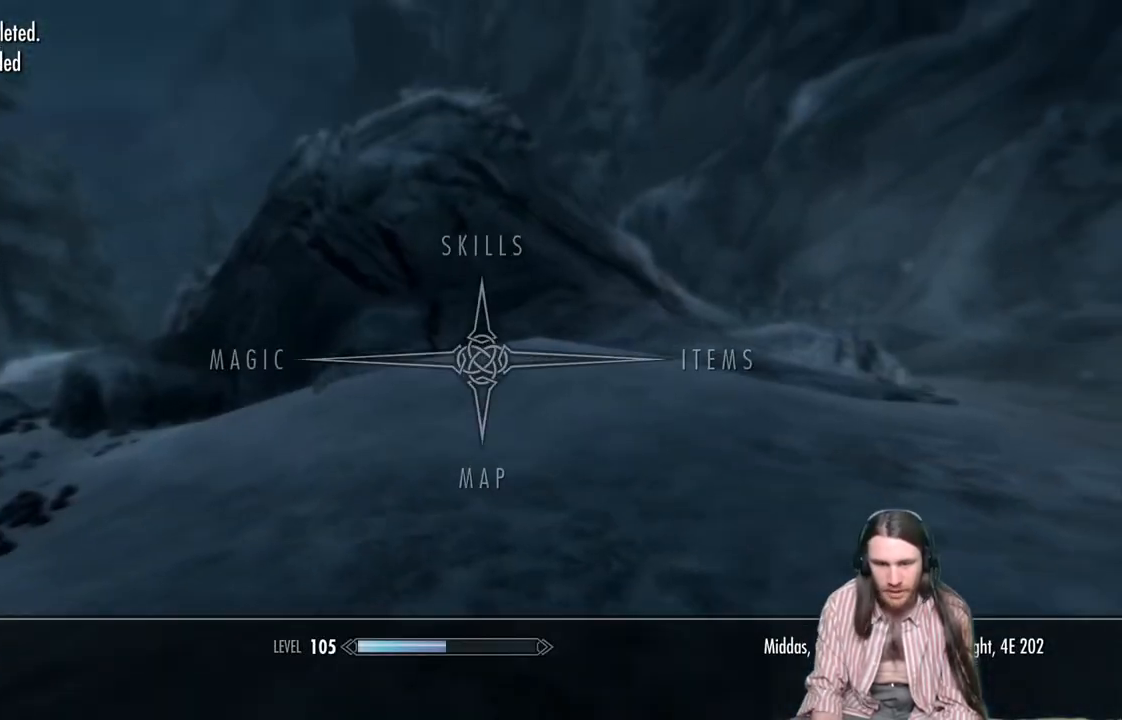
{"buttons": [], "left_stick": "center", "right_stick": "center", "events": [[183, "DPAD_LEFT", "down"], [317, "A", "down"], [350, "DPAD_LEFT", "up"], [433, "A", "up"]]}
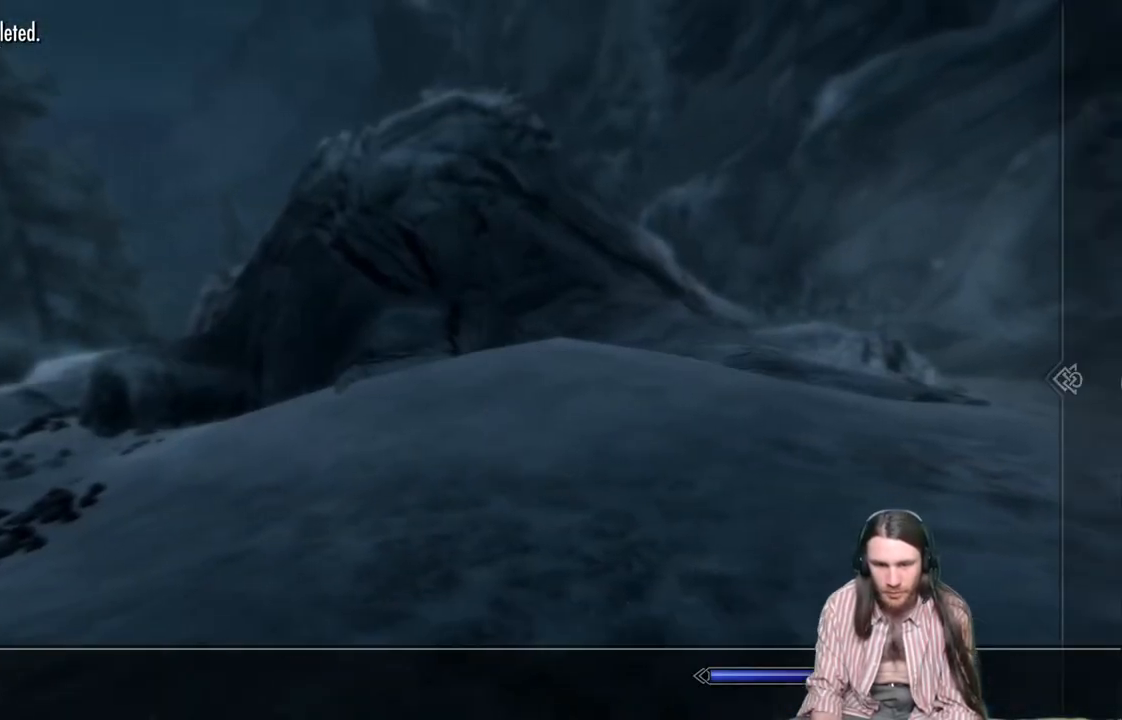
{"buttons": [], "left_stick": "center", "right_stick": "center", "events": []}
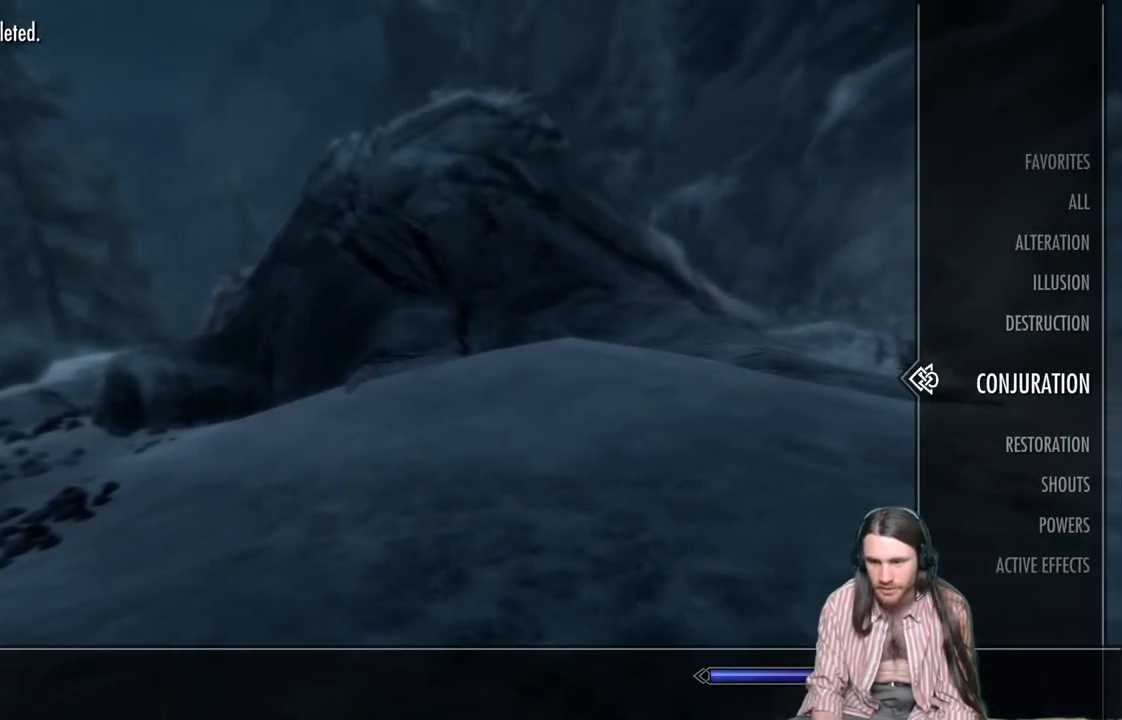
{"buttons": [], "left_stick": "center", "right_stick": "center", "events": []}
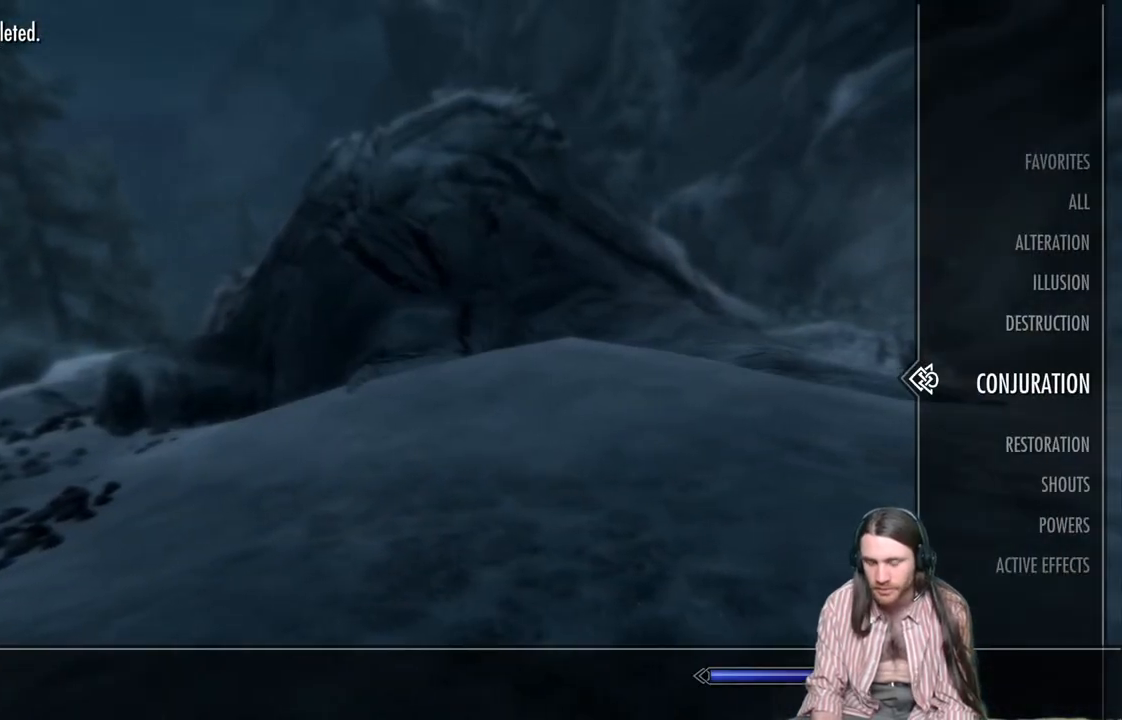
{"buttons": [], "left_stick": "center", "right_stick": "center", "events": []}
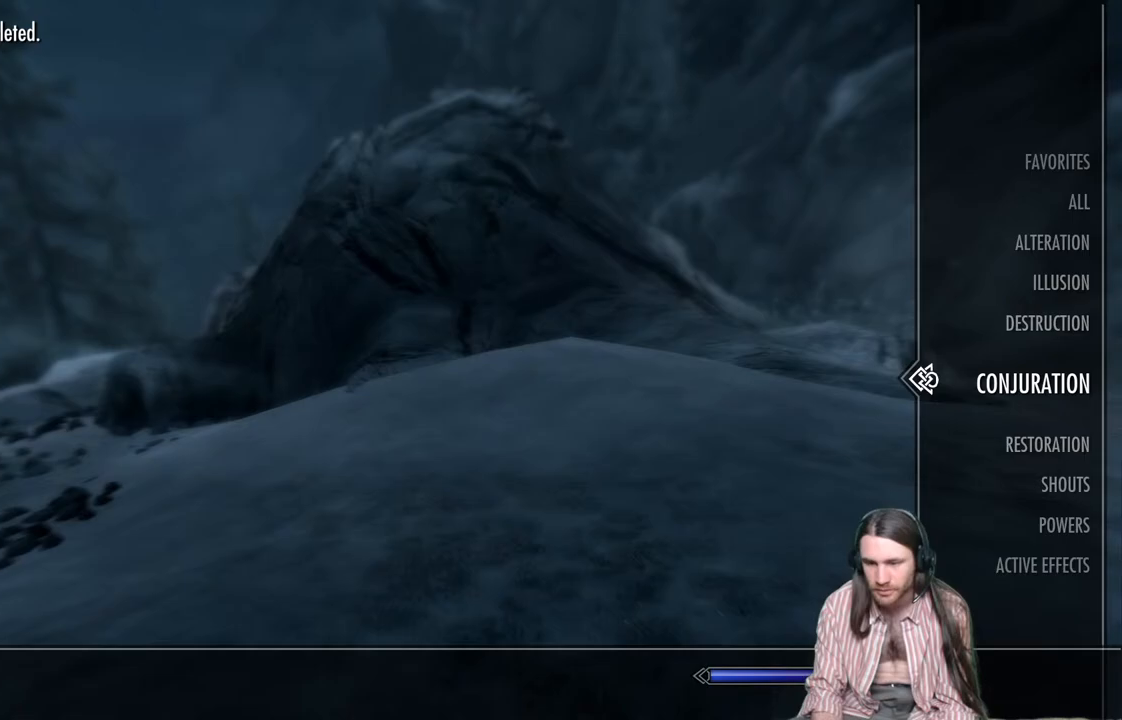
{"buttons": ["DPAD_RIGHT"], "left_stick": "center", "right_stick": "center", "events": [[200, "DPAD_RIGHT", "down"], [317, "DPAD_RIGHT", "up"], [500, "DPAD_RIGHT", "down"]]}
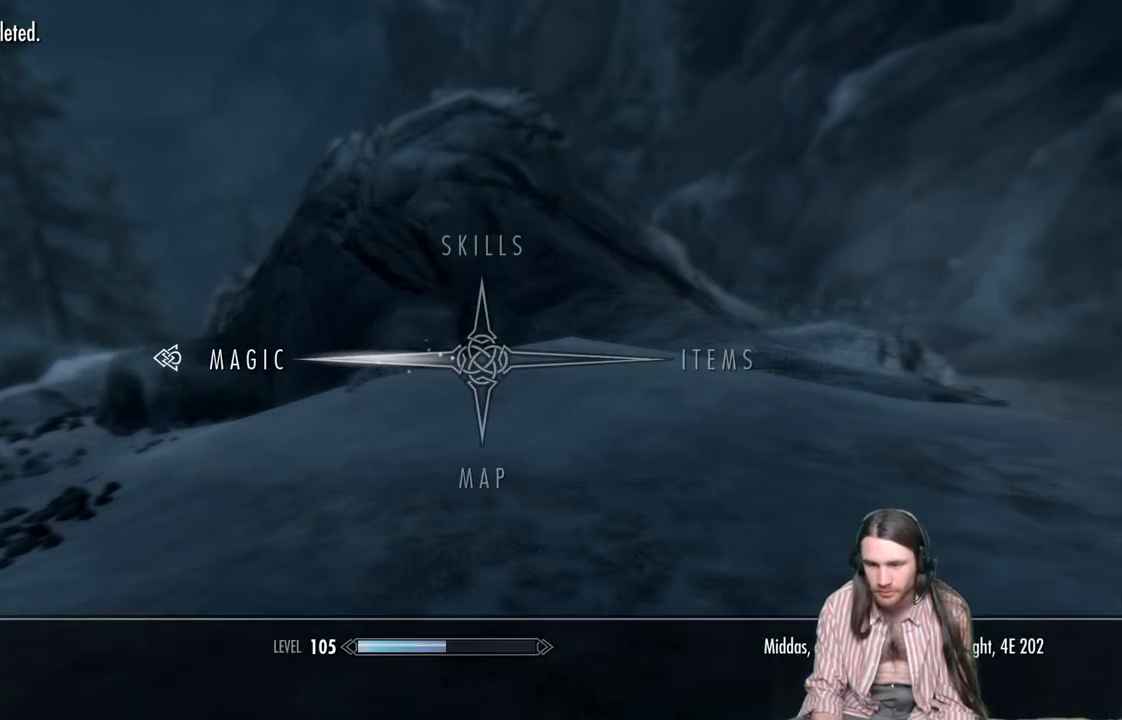
{"buttons": ["DPAD_RIGHT"], "left_stick": "center", "right_stick": "center", "events": [[150, "DPAD_RIGHT", "up"], [467, "DPAD_RIGHT", "down"]]}
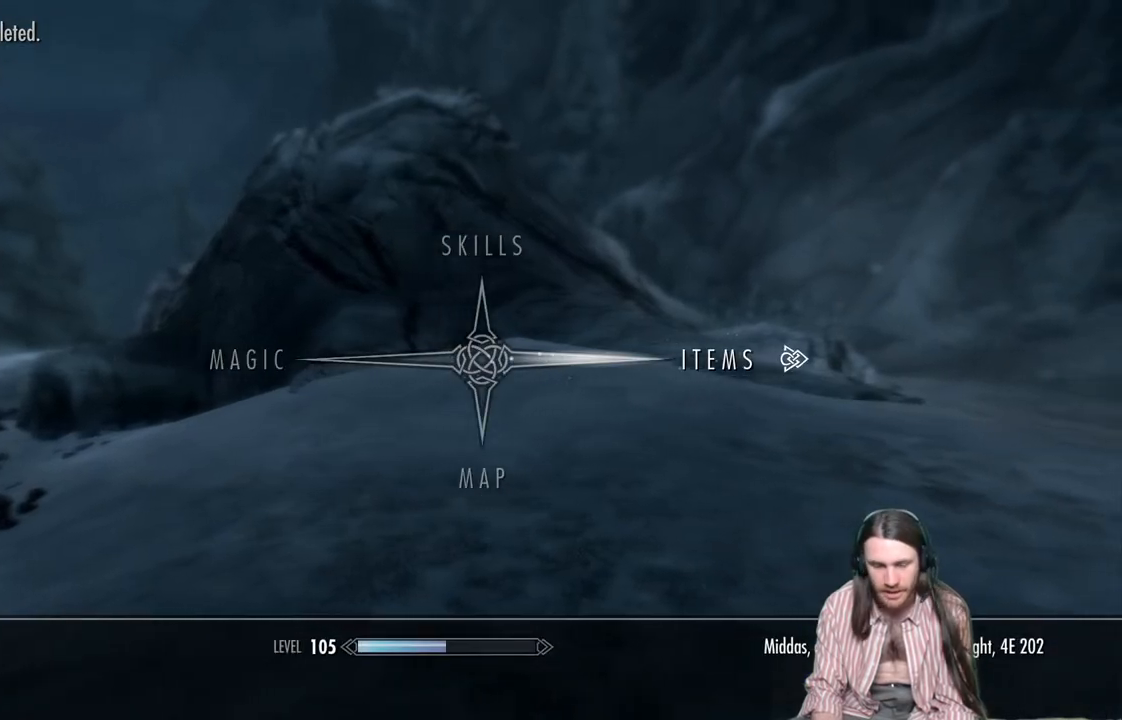
{"buttons": [], "left_stick": "center", "right_stick": "center", "events": [[133, "DPAD_RIGHT", "up"]]}
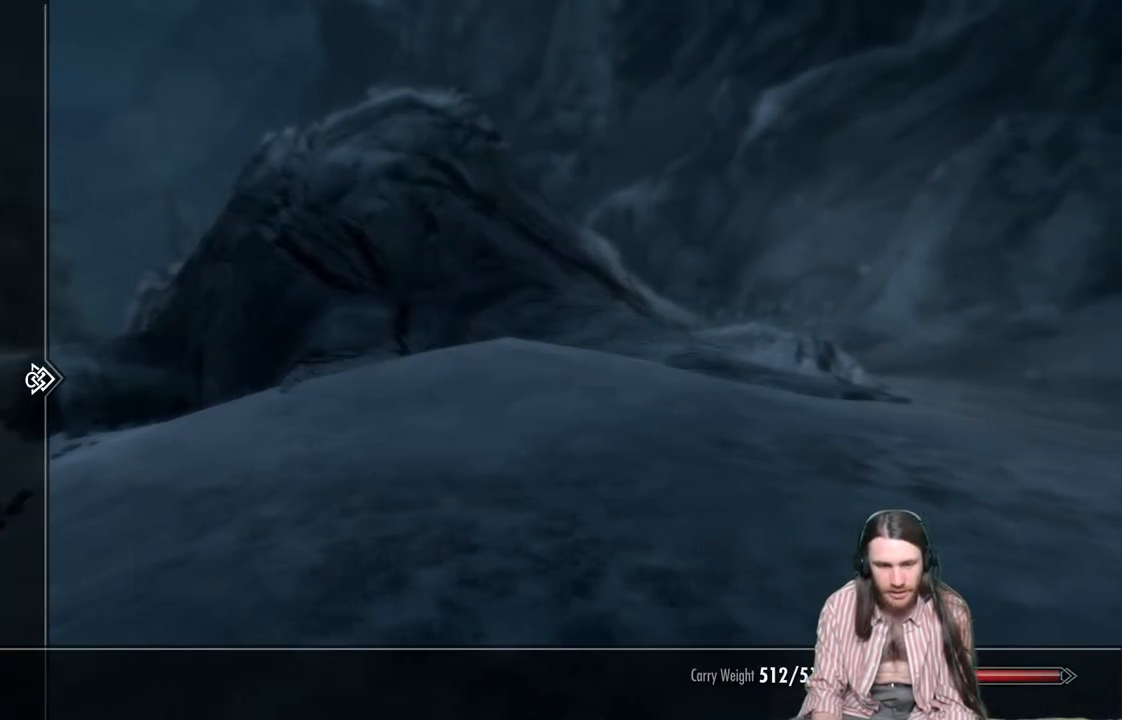
{"buttons": [], "left_stick": "center", "right_stick": "center", "events": [[33, "DPAD_RIGHT", "down"], [183, "DPAD_RIGHT", "up"]]}
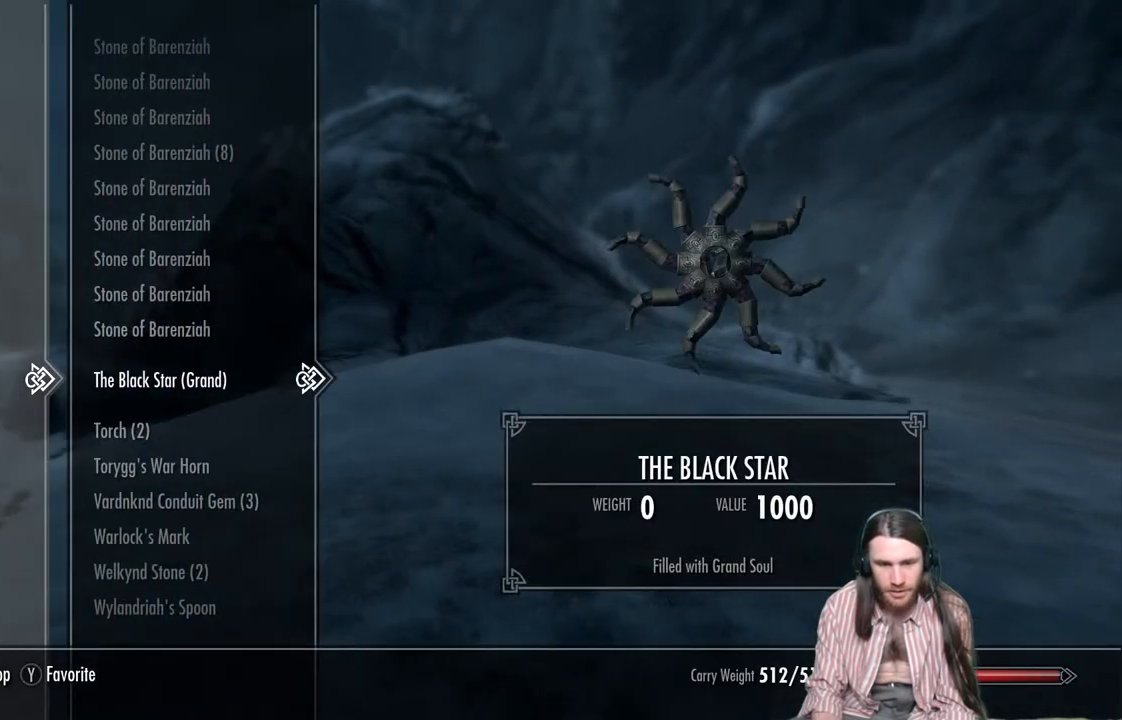
{"buttons": ["A"], "left_stick": "center", "right_stick": "center", "events": [[283, "DPAD_DOWN", "down"], [400, "DPAD_DOWN", "up"], [483, "A", "down"]]}
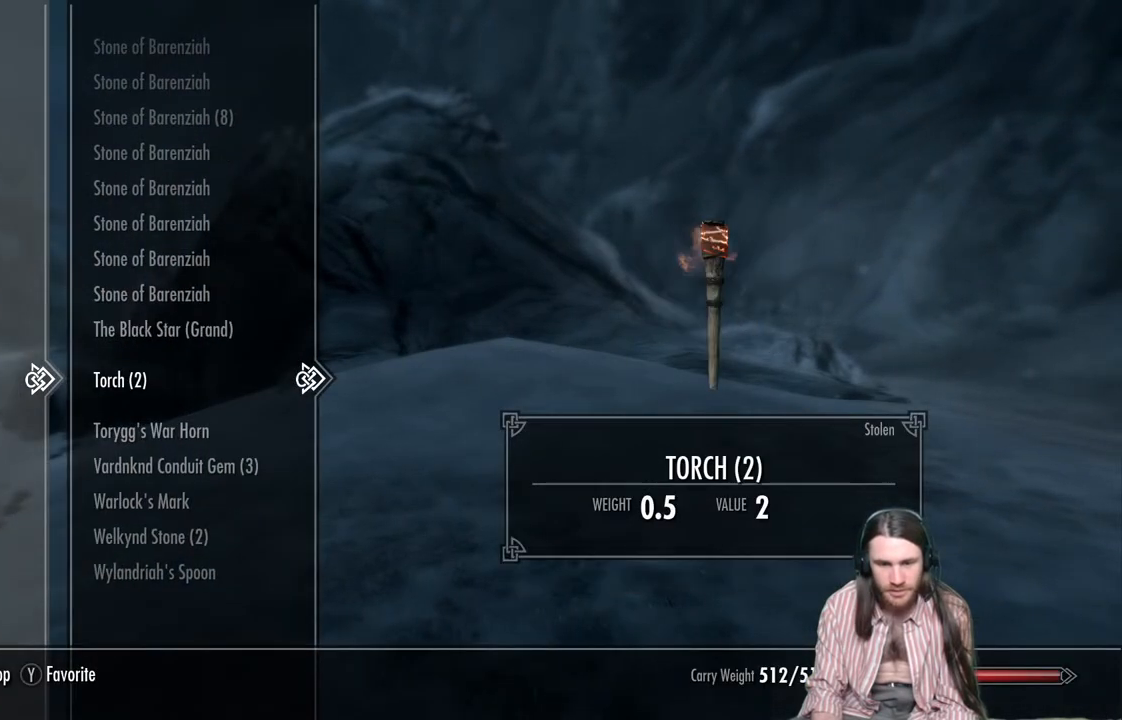
{"buttons": [], "left_stick": "up-right", "right_stick": "center", "events": [[67, "A", "up"], [183, "B", "down"], [283, "B", "up"], [300, "left_stick", "up-right"]]}
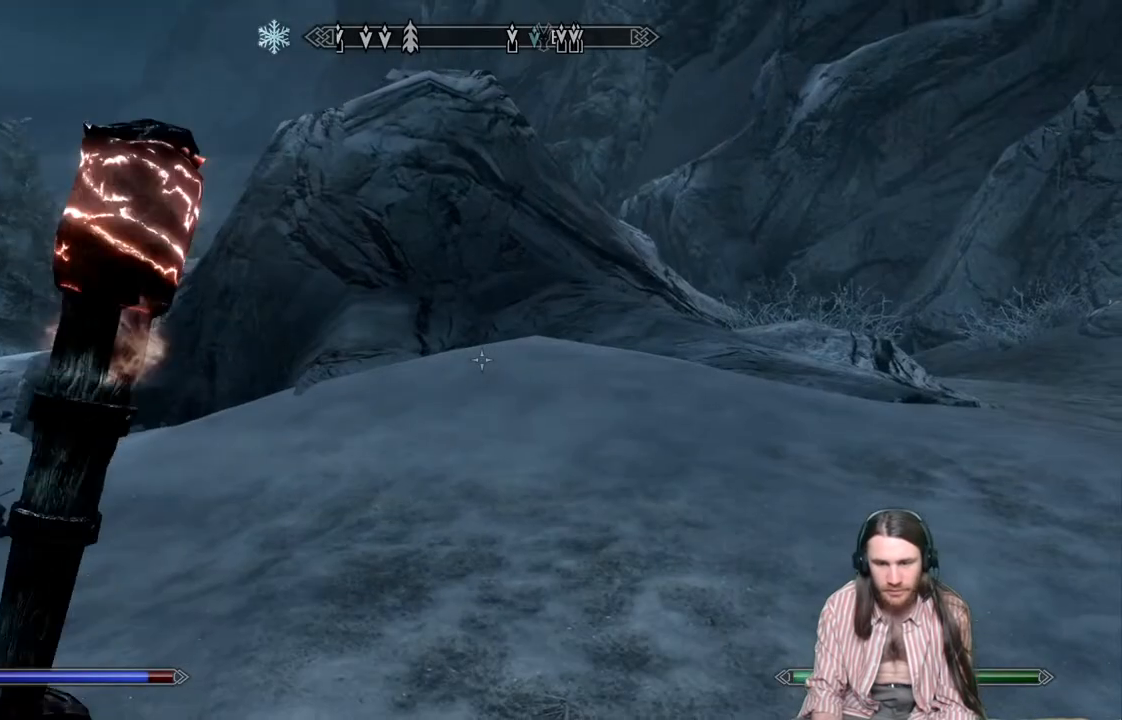
{"buttons": [], "left_stick": "up-right", "right_stick": "right", "events": [[100, "right_stick", "right"], [267, "right_stick", "center"], [383, "right_stick", "right"]]}
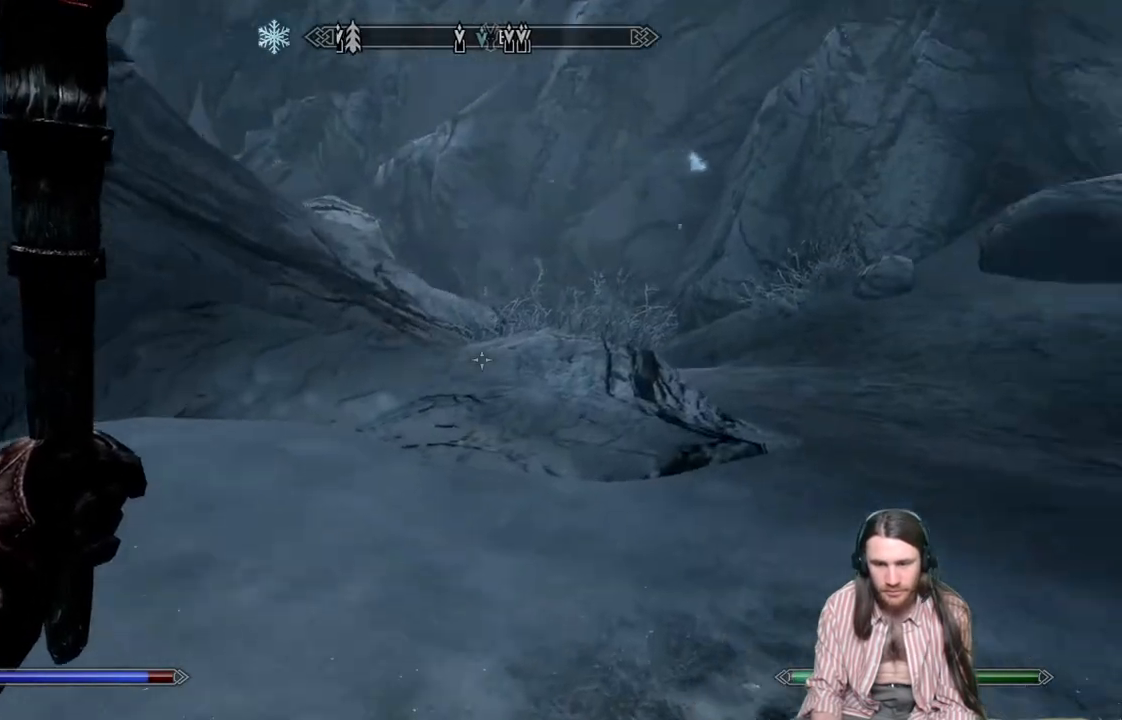
{"buttons": [], "left_stick": "up", "right_stick": "center", "events": [[33, "right_stick", "center"], [83, "left_stick", "up"], [100, "L1", "down"], [267, "L1", "up"]]}
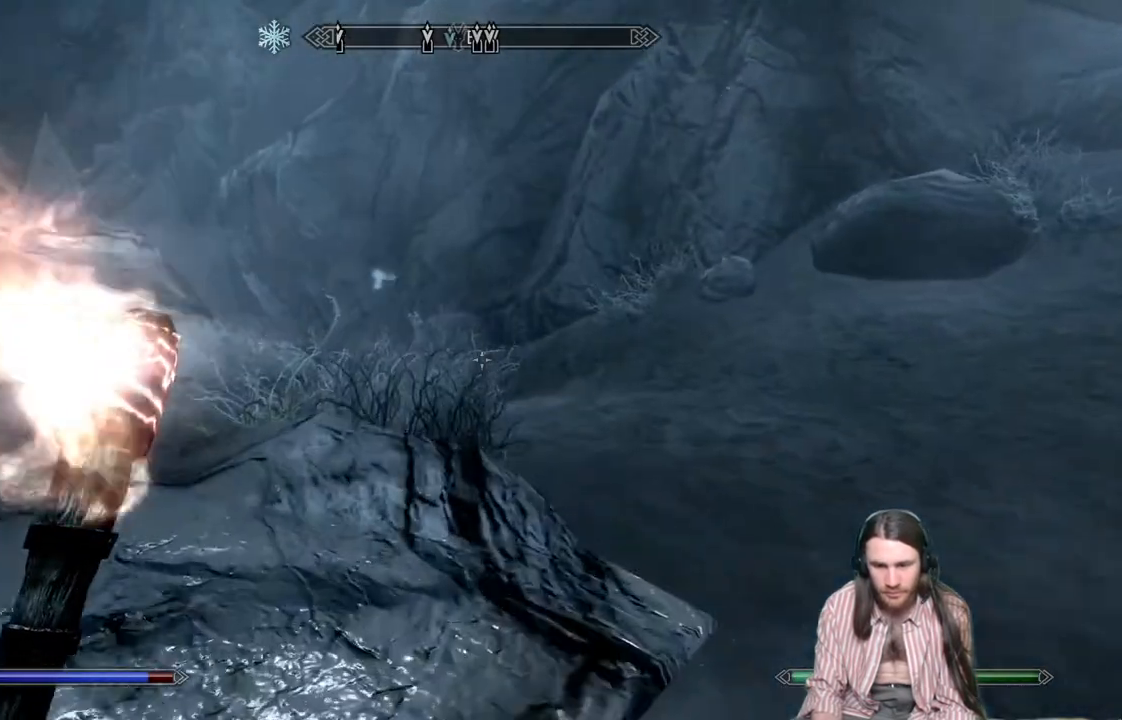
{"buttons": [], "left_stick": "up", "right_stick": "left", "events": [[300, "right_stick", "left"]]}
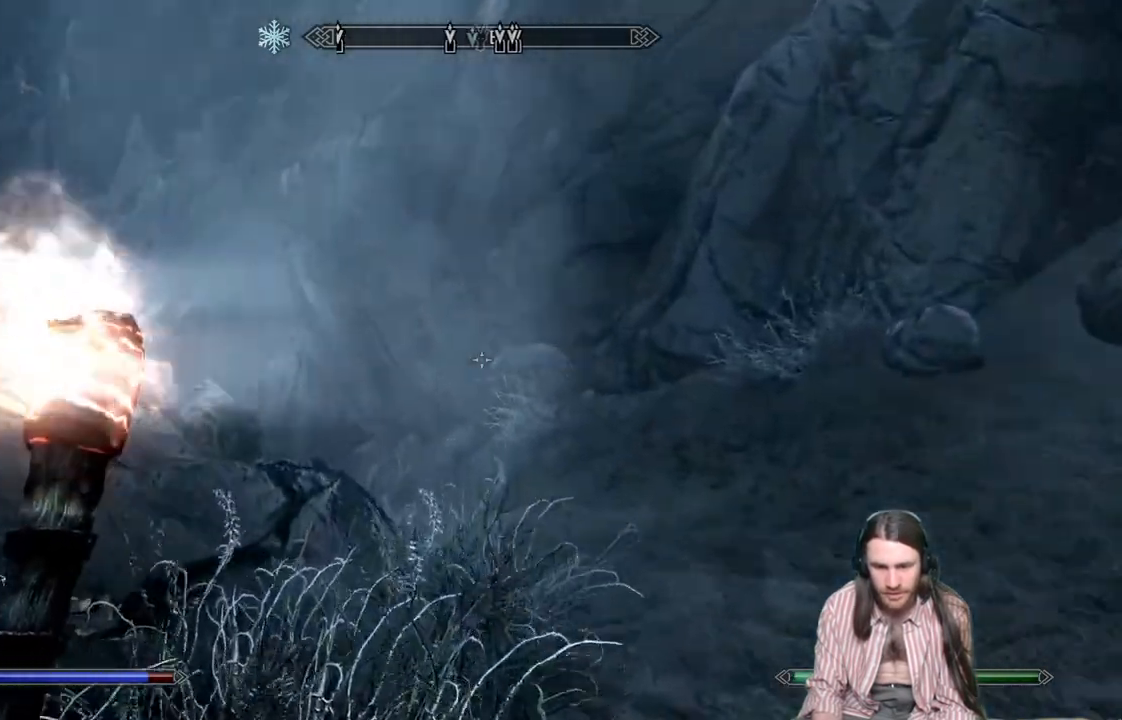
{"buttons": [], "left_stick": "up", "right_stick": "center", "events": [[50, "right_stick", "center"], [317, "right_stick", "down-left"], [500, "right_stick", "center"]]}
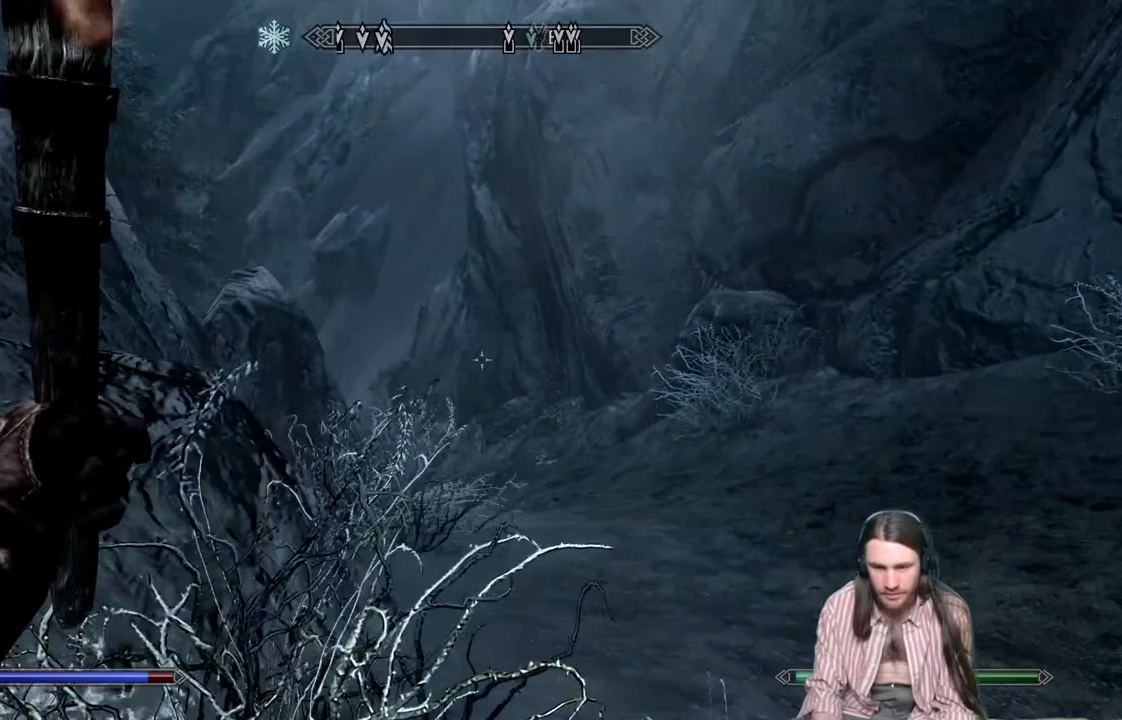
{"buttons": [], "left_stick": "up", "right_stick": "center", "events": [[50, "right_stick", "down-left"], [233, "right_stick", "center"]]}
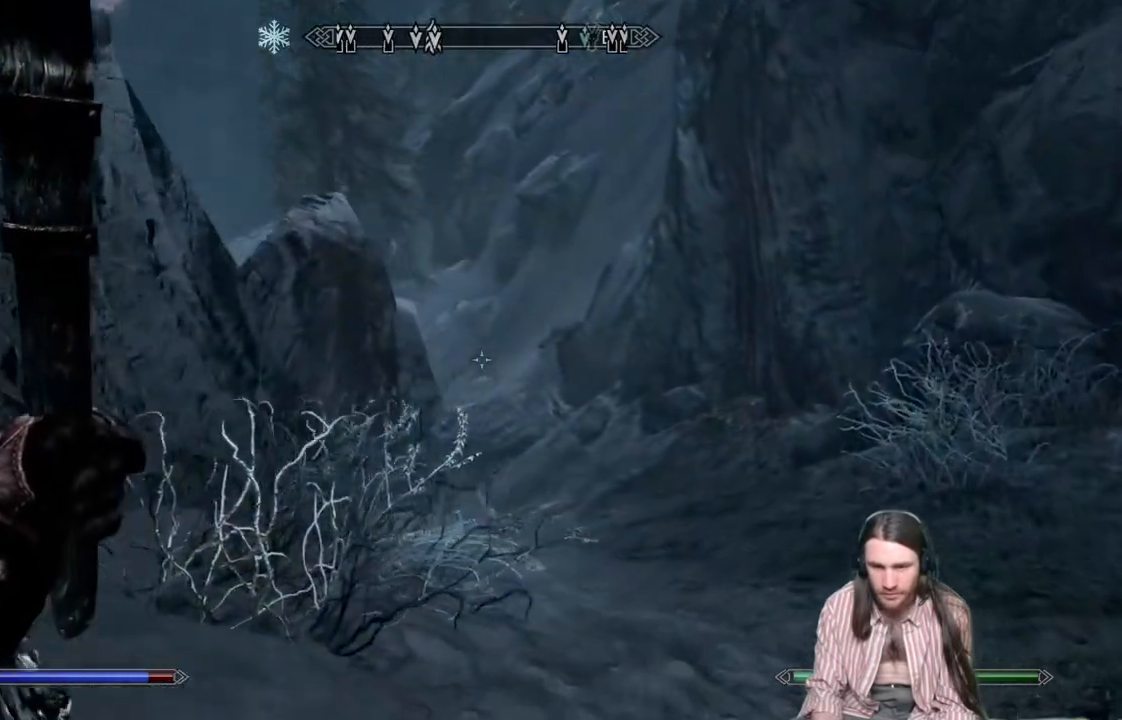
{"buttons": [], "left_stick": "up", "right_stick": "left", "events": [[417, "right_stick", "left"]]}
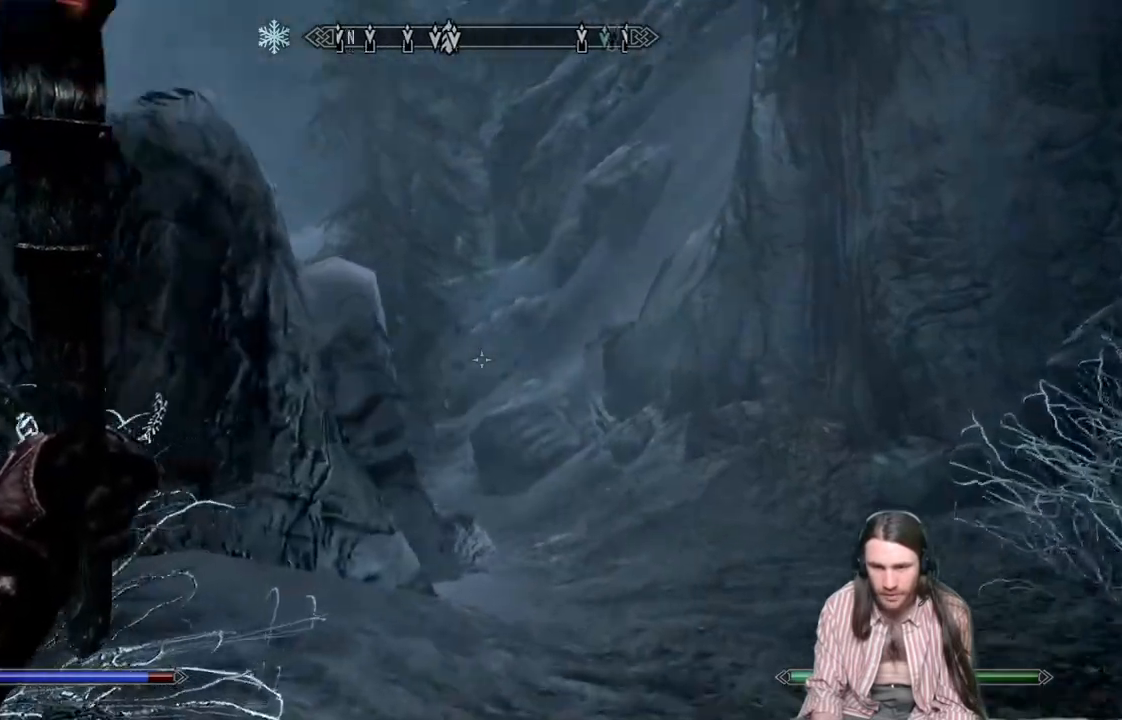
{"buttons": [], "left_stick": "up", "right_stick": "center", "events": [[167, "L1", "down"], [333, "right_stick", "center"], [350, "L1", "up"]]}
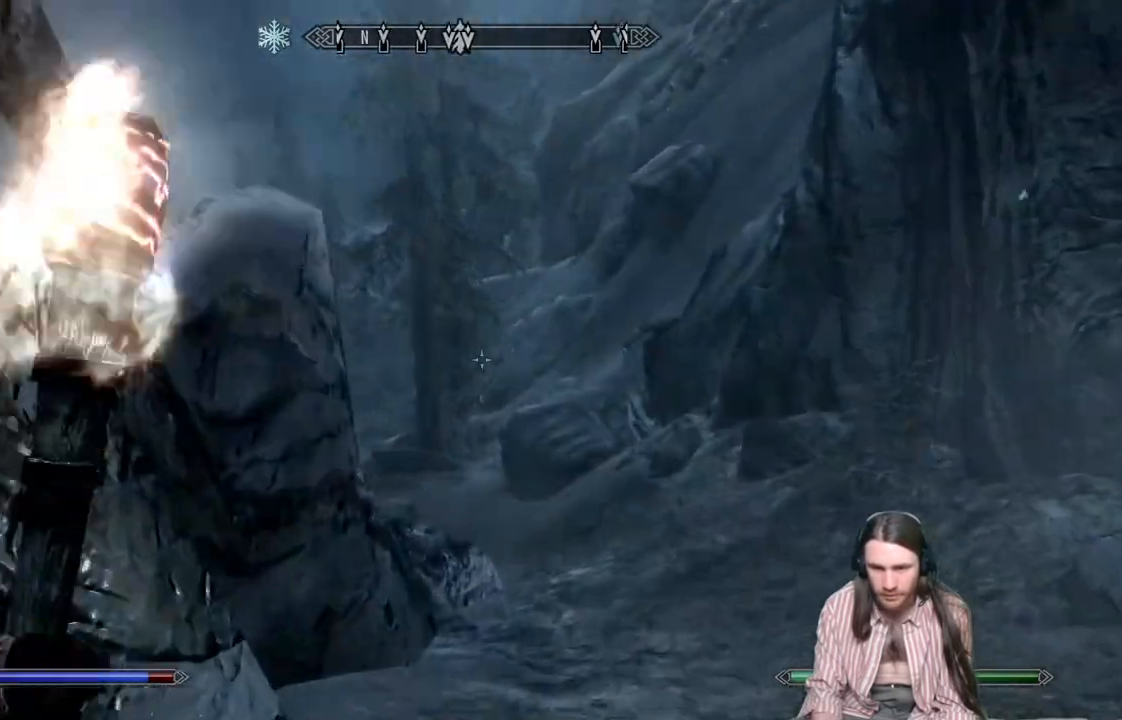
{"buttons": [], "left_stick": "up", "right_stick": "down", "events": [[417, "right_stick", "down"]]}
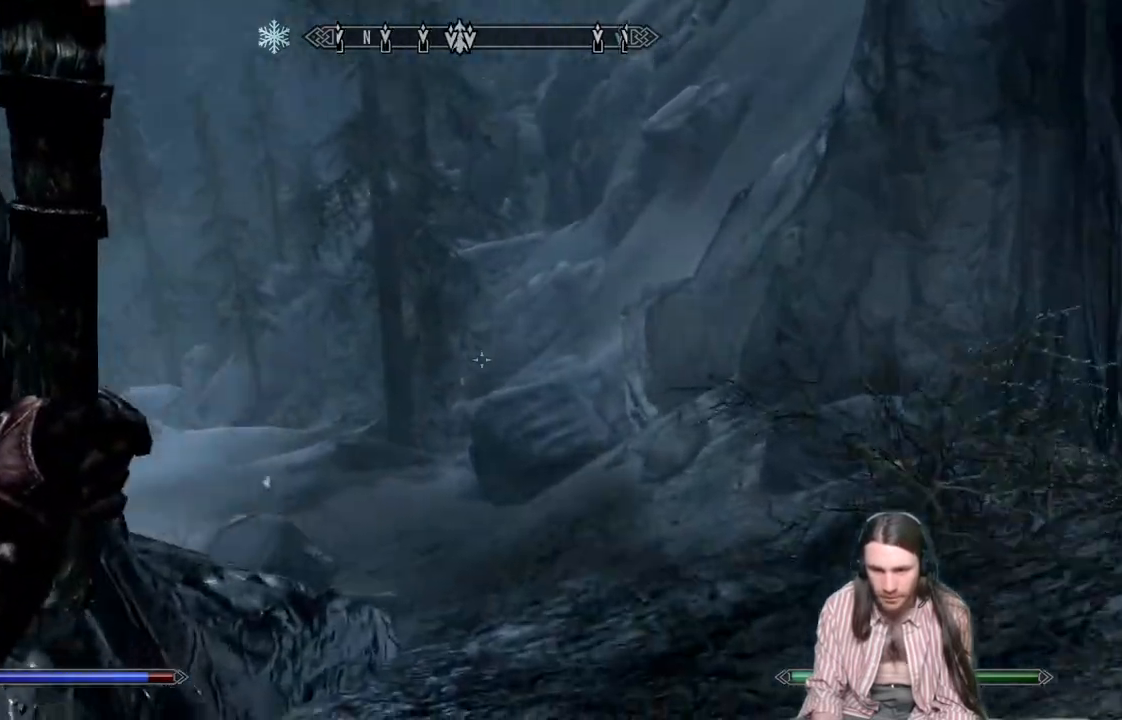
{"buttons": [], "left_stick": "up", "right_stick": "center", "events": [[33, "right_stick", "center"], [133, "L1", "down"], [333, "L1", "up"]]}
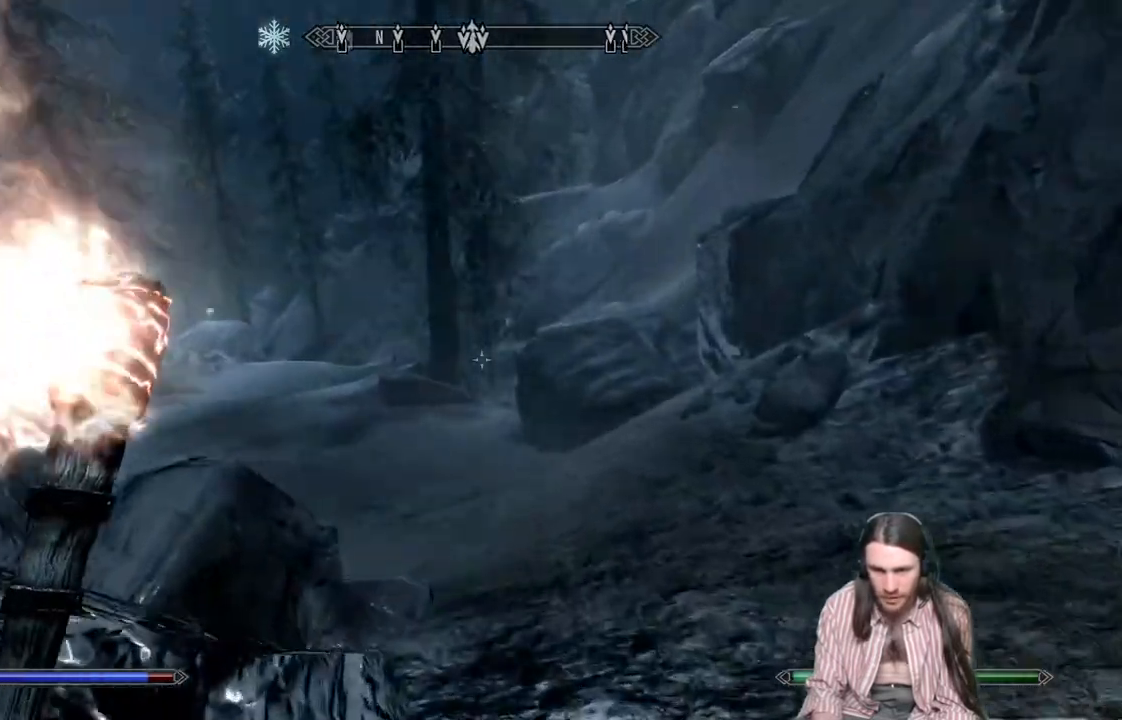
{"buttons": [], "left_stick": "up", "right_stick": "up", "events": [[200, "right_stick", "up"]]}
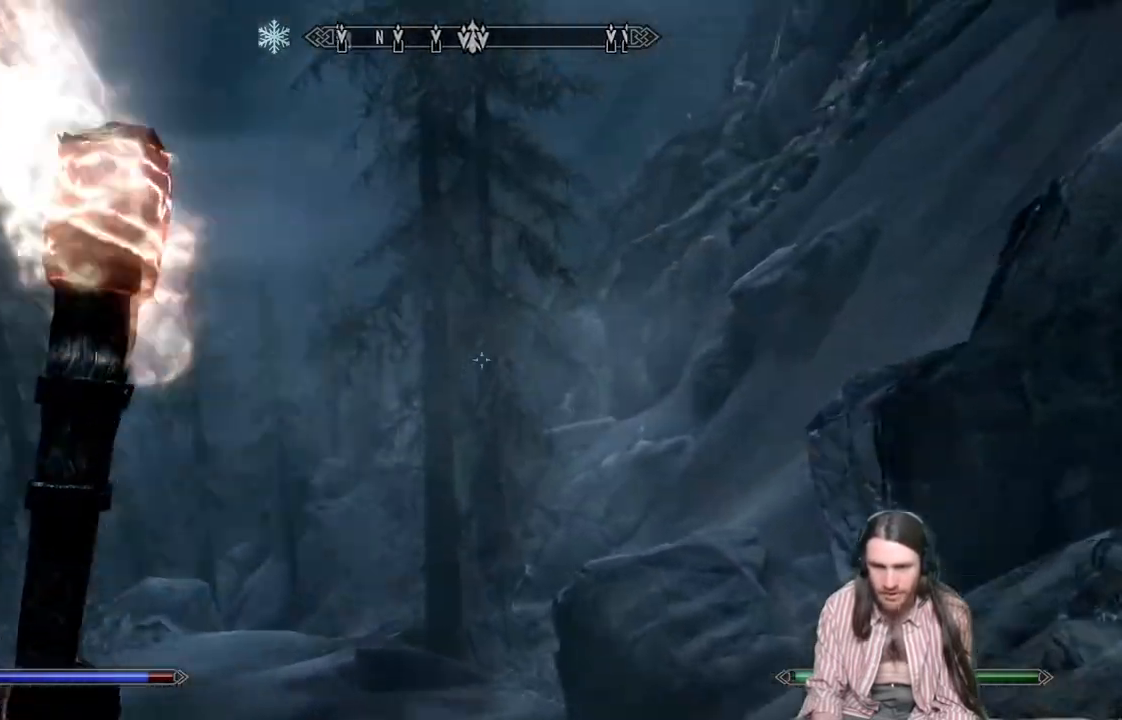
{"buttons": [], "left_stick": "up-left", "right_stick": "up-right", "events": [[50, "right_stick", "center"], [233, "right_stick", "up-right"], [450, "left_stick", "up-left"]]}
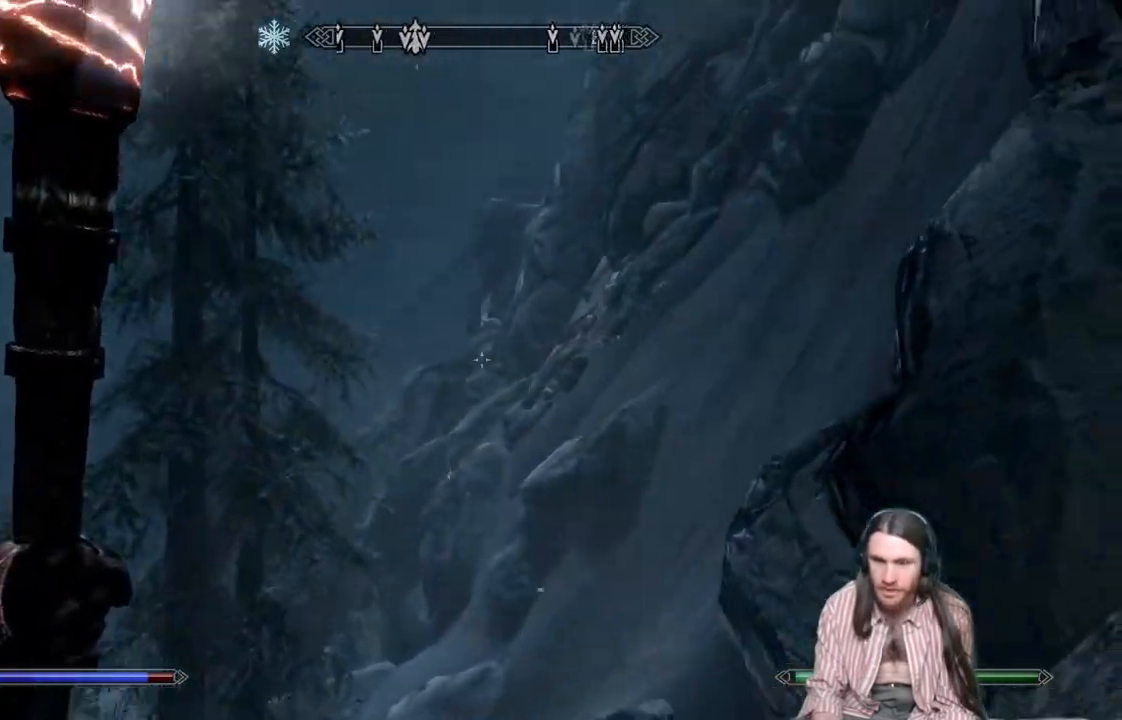
{"buttons": [], "left_stick": "up-left", "right_stick": "down-left", "events": [[100, "right_stick", "center"], [433, "right_stick", "down-left"]]}
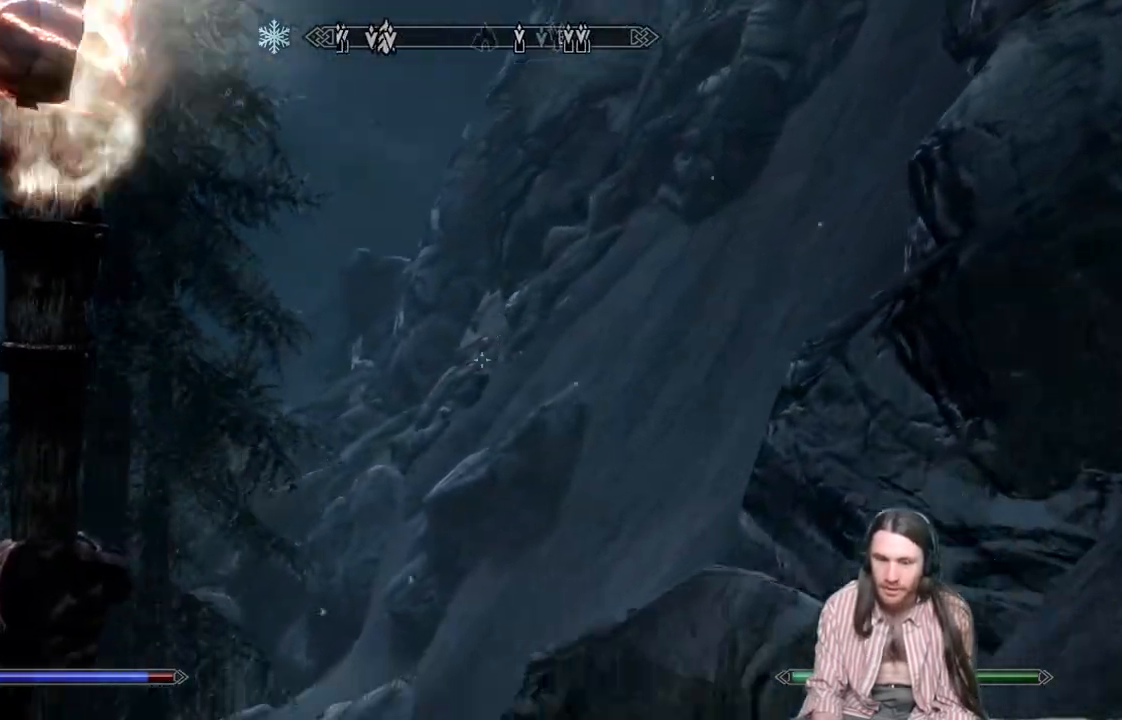
{"buttons": ["L1"], "left_stick": "up-left", "right_stick": "center", "events": [[383, "L1", "down"], [450, "right_stick", "center"]]}
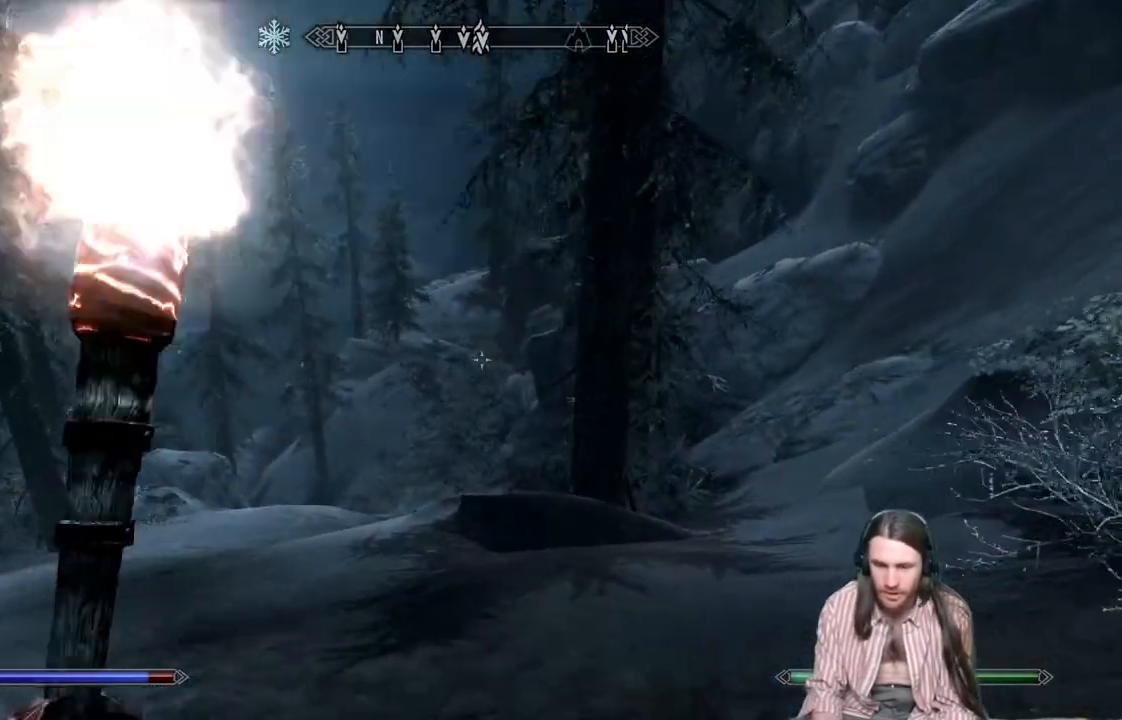
{"buttons": [], "left_stick": "up-left", "right_stick": "center", "events": [[67, "L1", "up"], [233, "right_stick", "down"], [417, "right_stick", "center"]]}
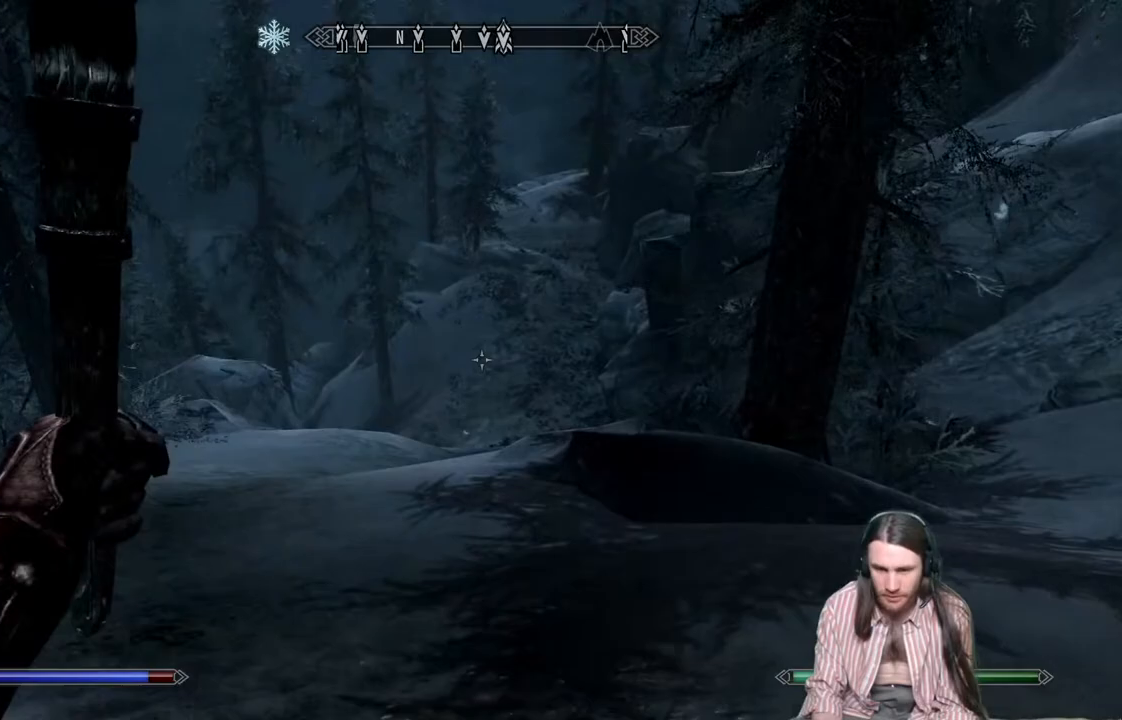
{"buttons": ["L1"], "left_stick": "up", "right_stick": "center", "events": [[283, "left_stick", "up"], [333, "L1", "down"]]}